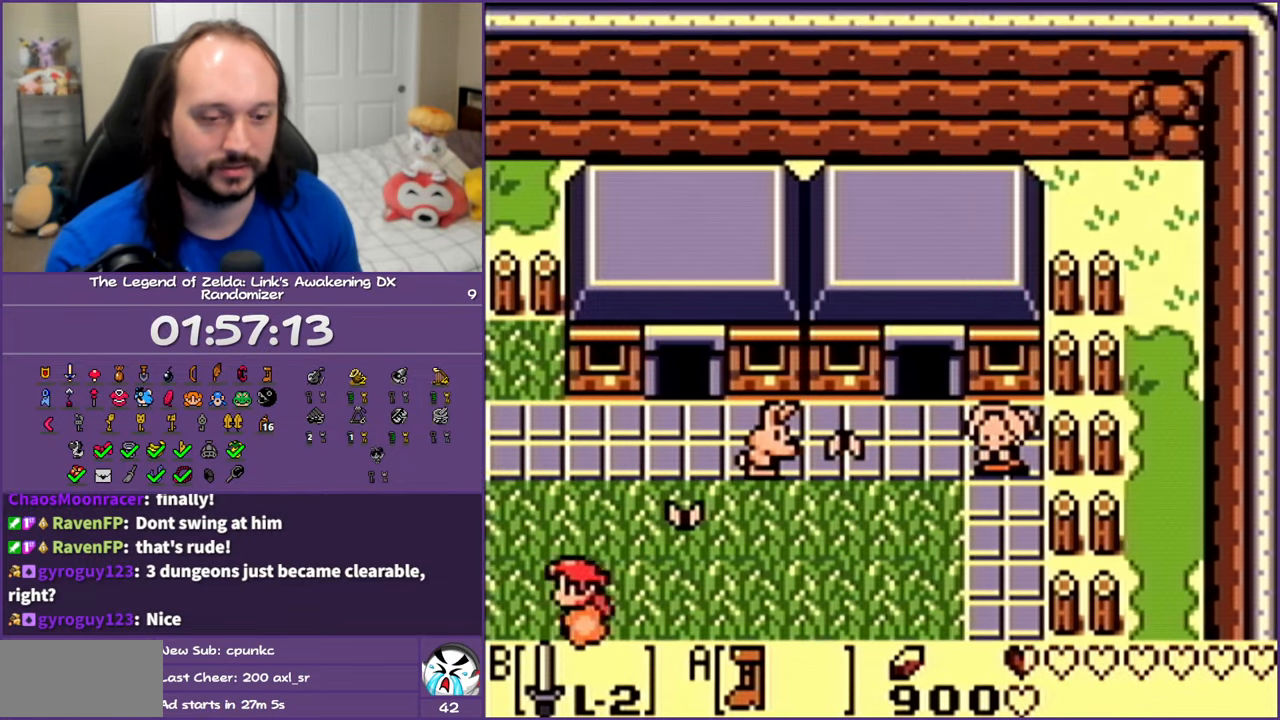
Gameplay with a controller (Nintendo layout); each line is a JSON object with the inputs held at the frame after it. "events" lists button and stick changes between this image and that frame as [ms after this image, input, new state], when the widget could be followed in between. Not read: L3 R3.
{"buttons": ["A", "DPAD_LEFT"], "events": []}
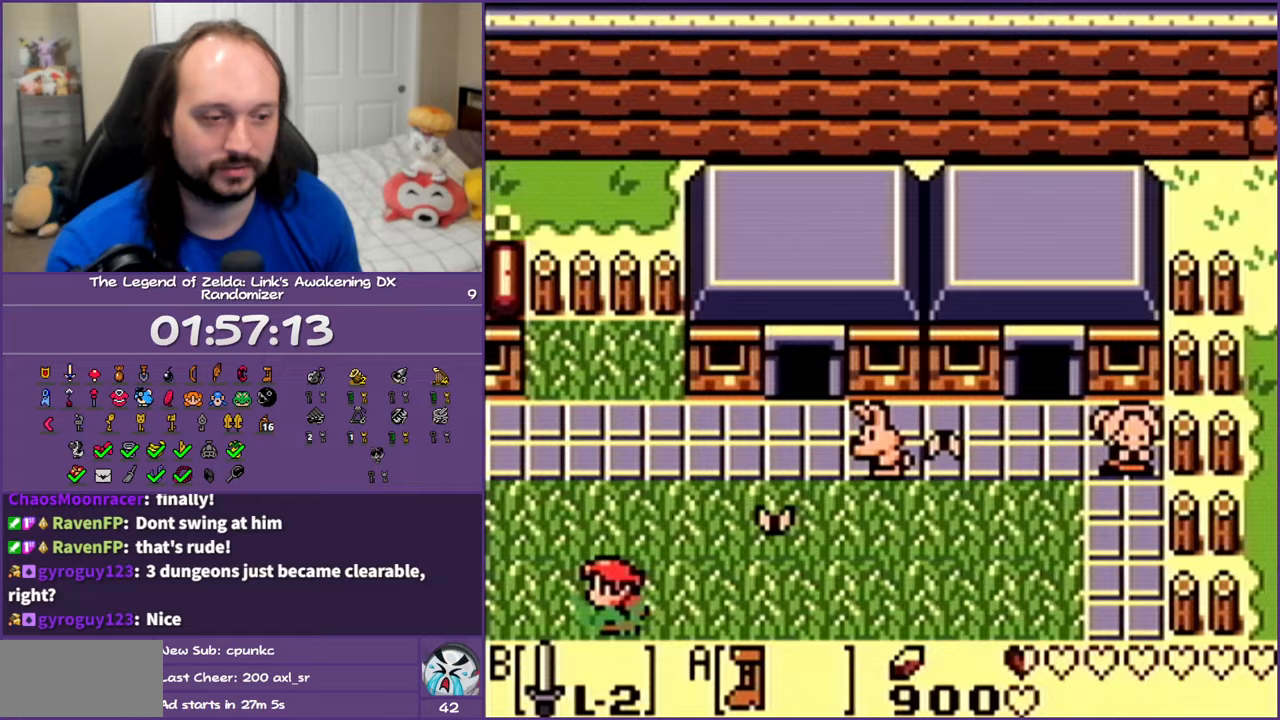
{"buttons": ["A"], "events": [[250, "DPAD_LEFT", "up"]]}
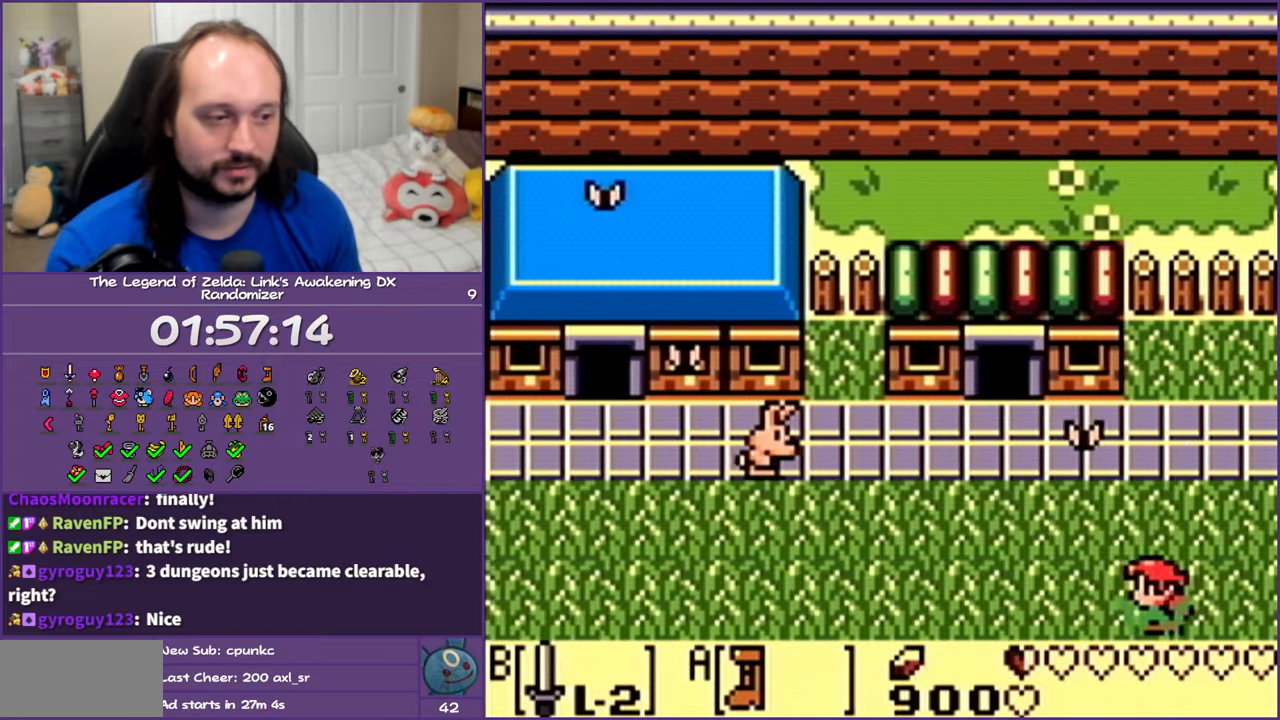
{"buttons": ["A", "DPAD_LEFT"], "events": [[17, "DPAD_LEFT", "down"], [33, "DPAD_UP", "down"], [250, "DPAD_UP", "up"]]}
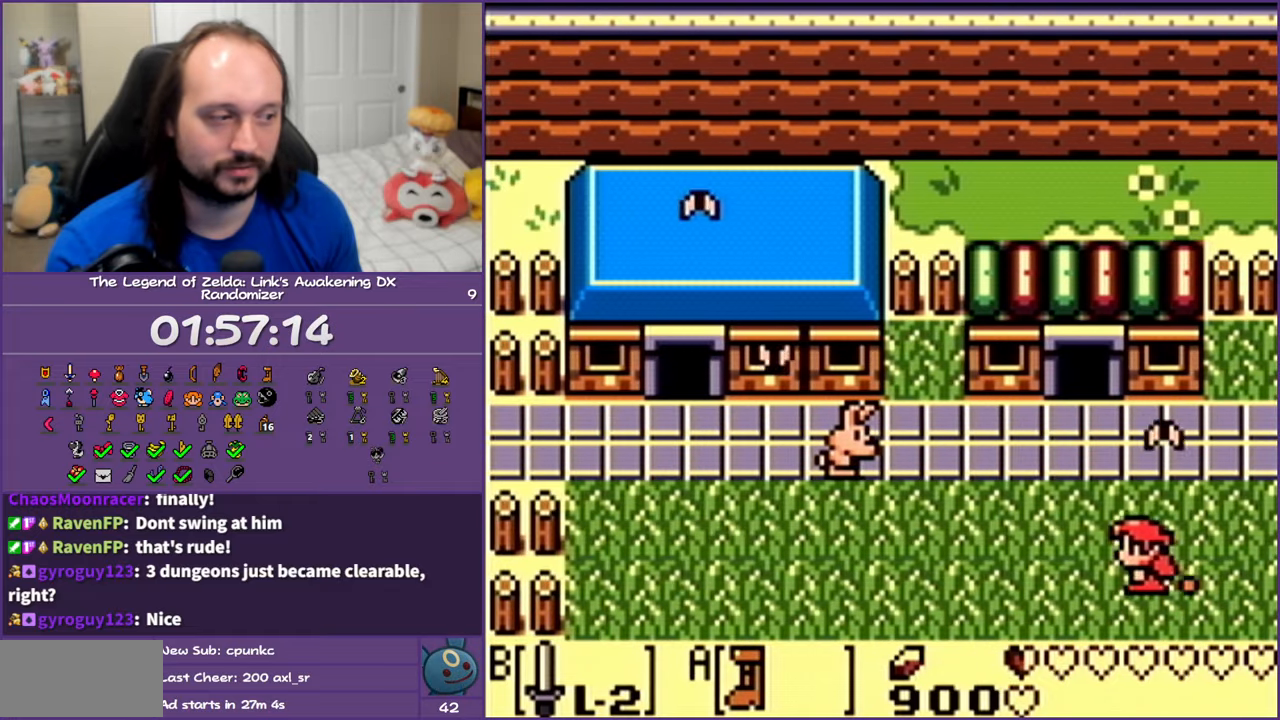
{"buttons": ["A", "DPAD_LEFT"], "events": []}
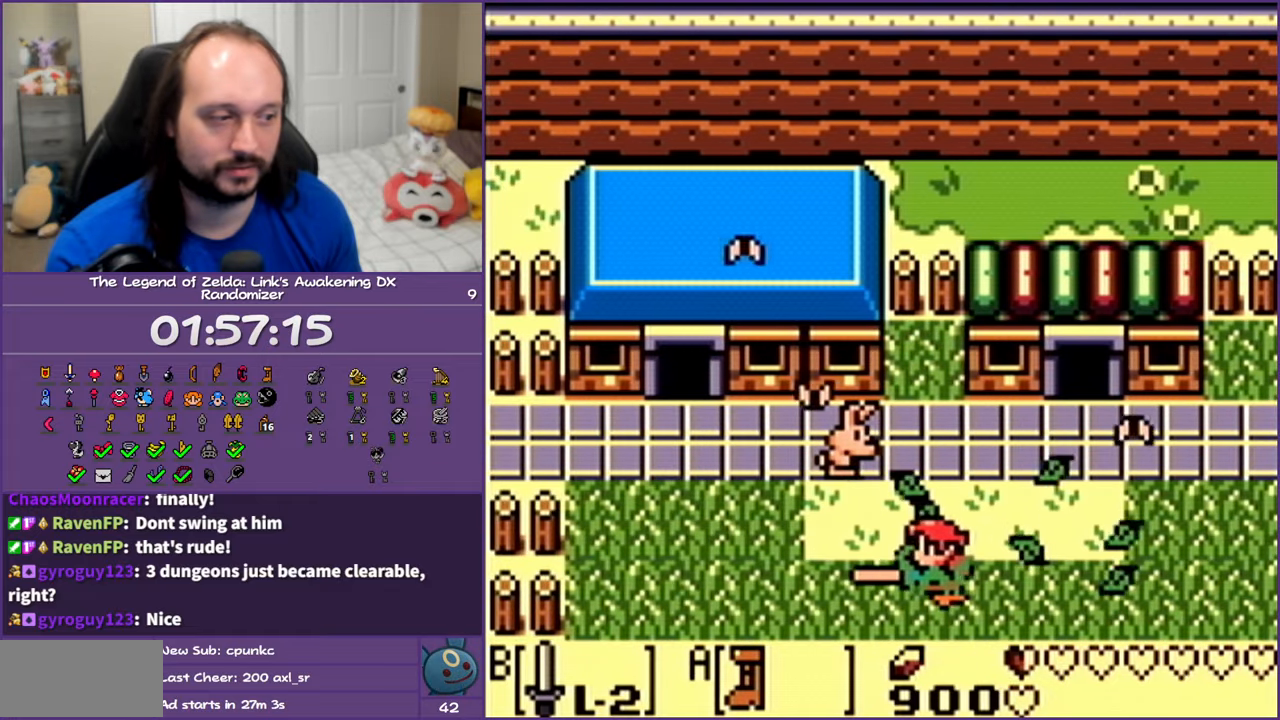
{"buttons": ["A", "DPAD_LEFT"], "events": []}
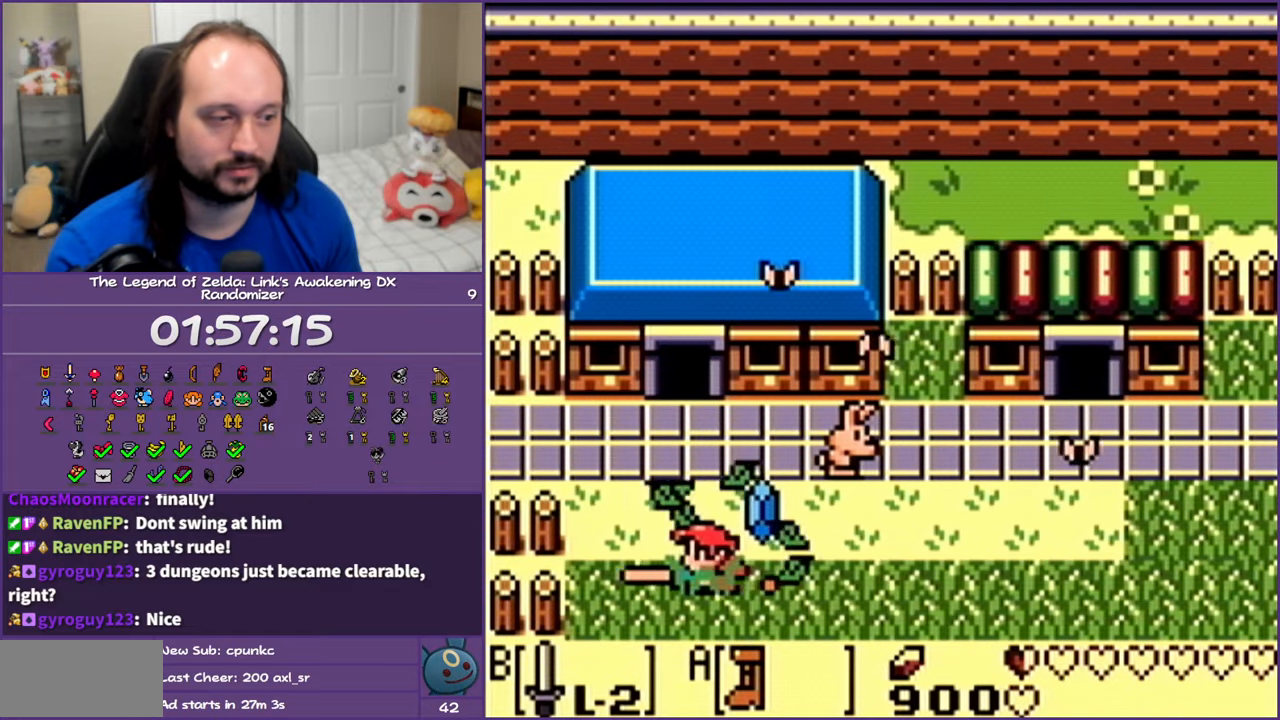
{"buttons": ["DPAD_UP", "DPAD_LEFT"], "events": [[67, "DPAD_UP", "down"], [167, "DPAD_LEFT", "up"], [233, "A", "up"], [400, "DPAD_LEFT", "down"]]}
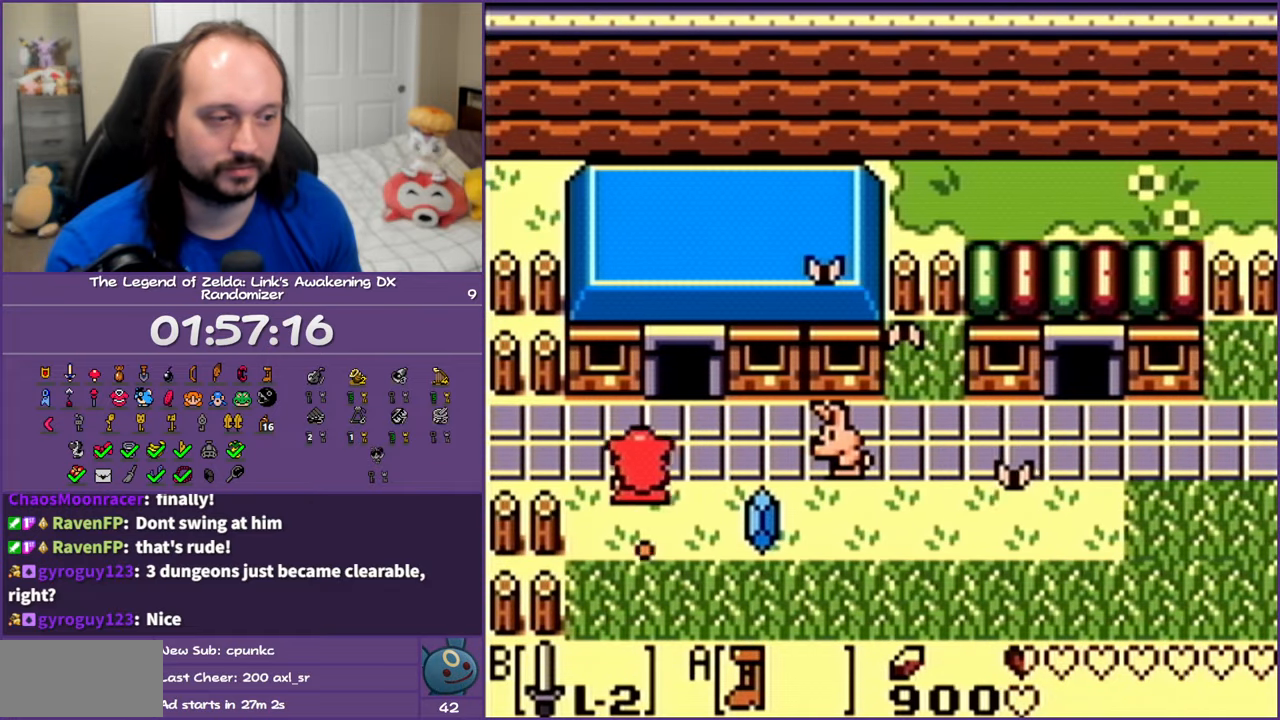
{"buttons": [], "events": [[33, "DPAD_UP", "up"], [83, "START", "down"], [183, "DPAD_LEFT", "up"], [250, "START", "up"]]}
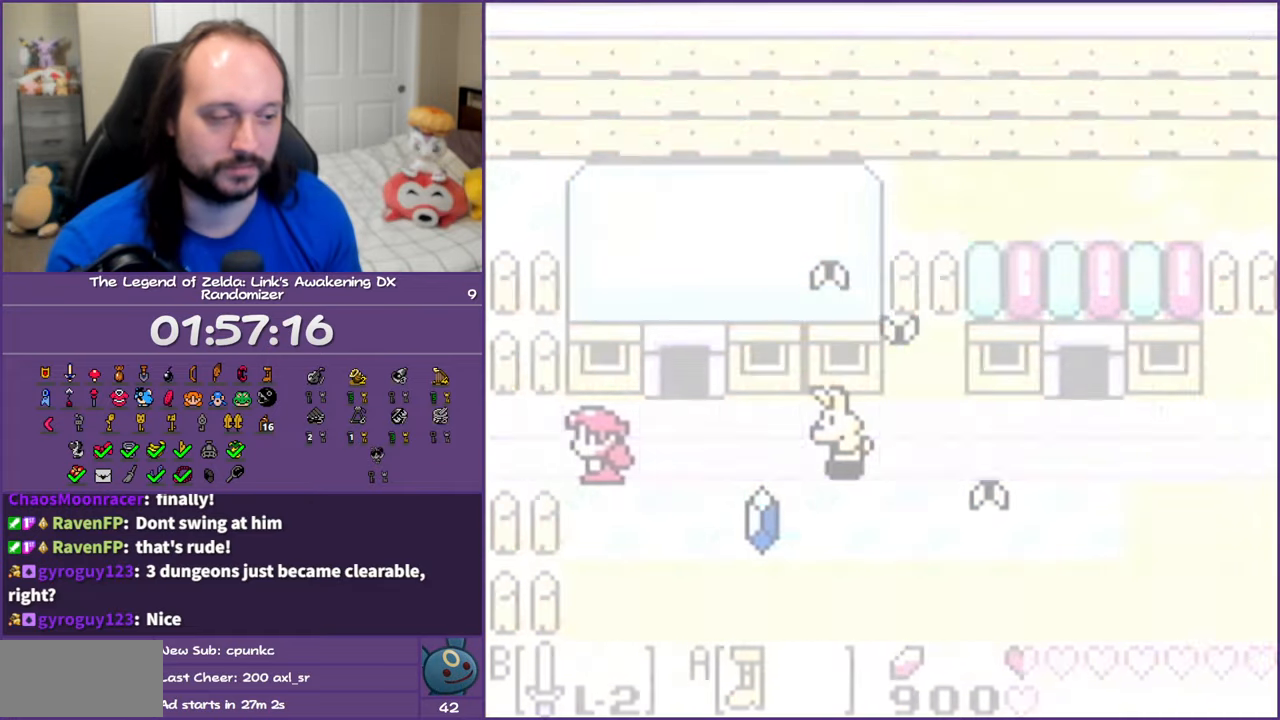
{"buttons": [], "events": []}
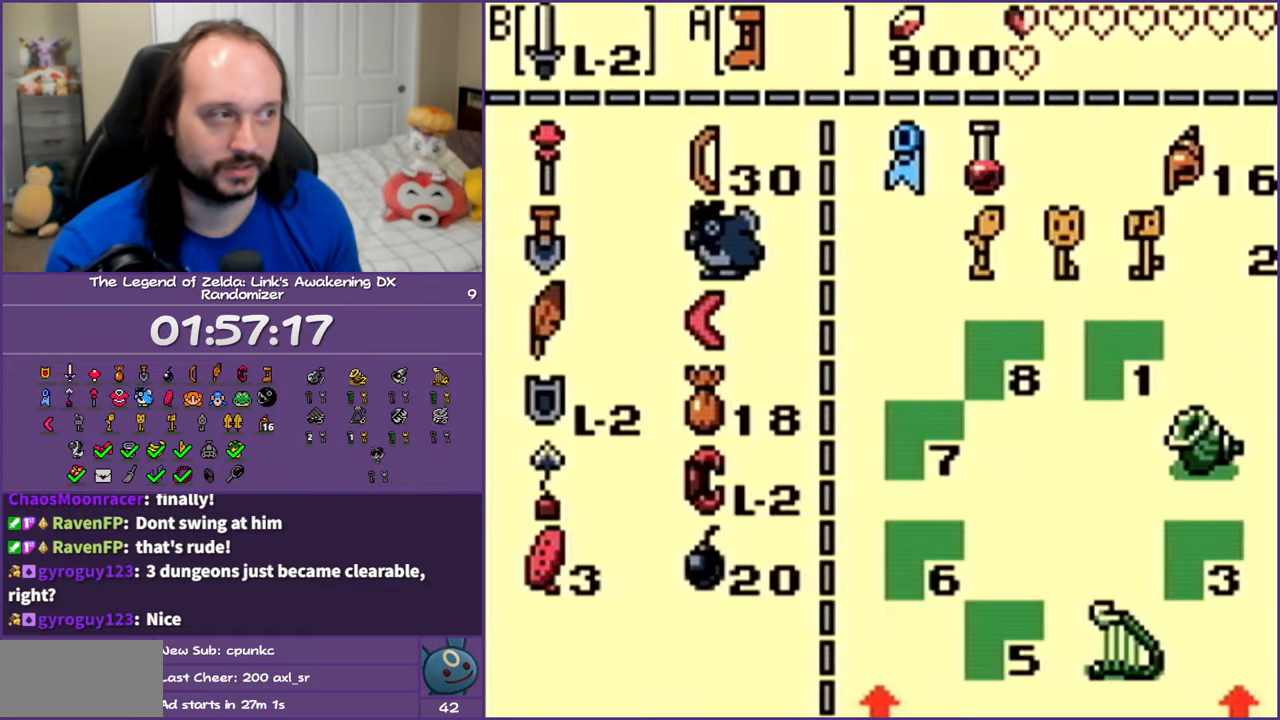
{"buttons": ["DPAD_LEFT"], "events": [[100, "START", "down"], [217, "DPAD_LEFT", "down"], [250, "START", "up"]]}
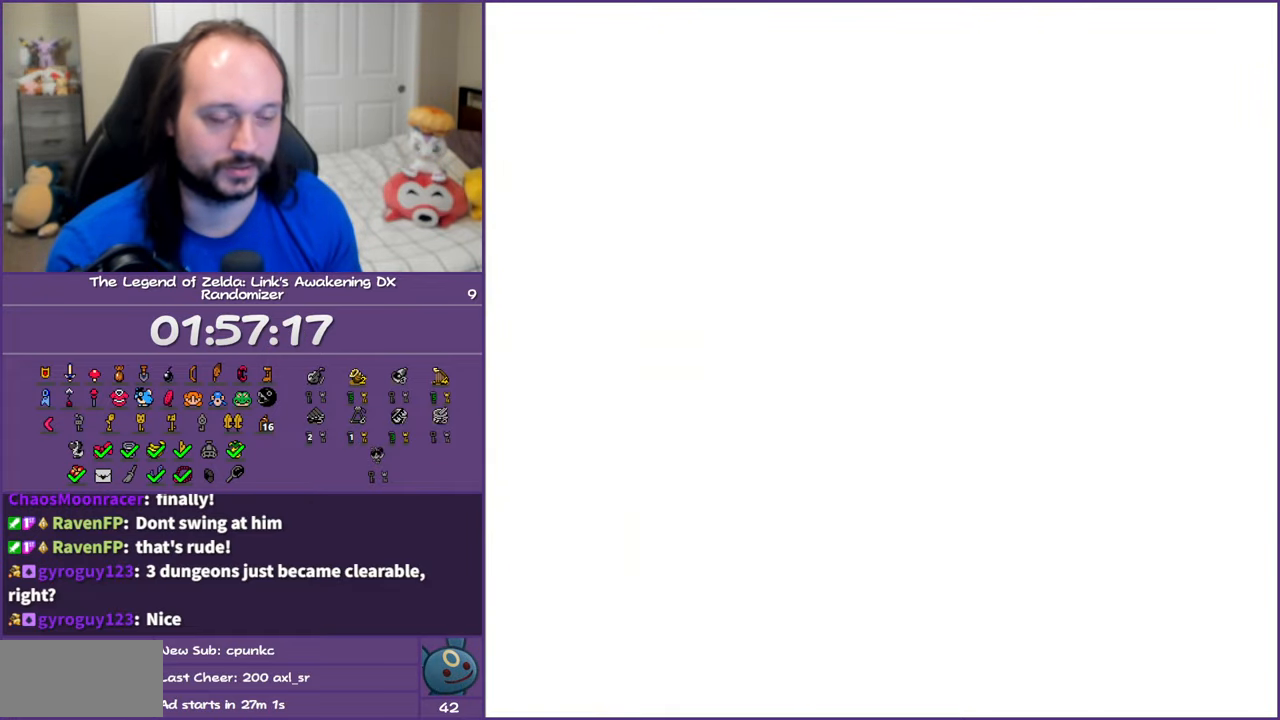
{"buttons": ["DPAD_LEFT"], "events": []}
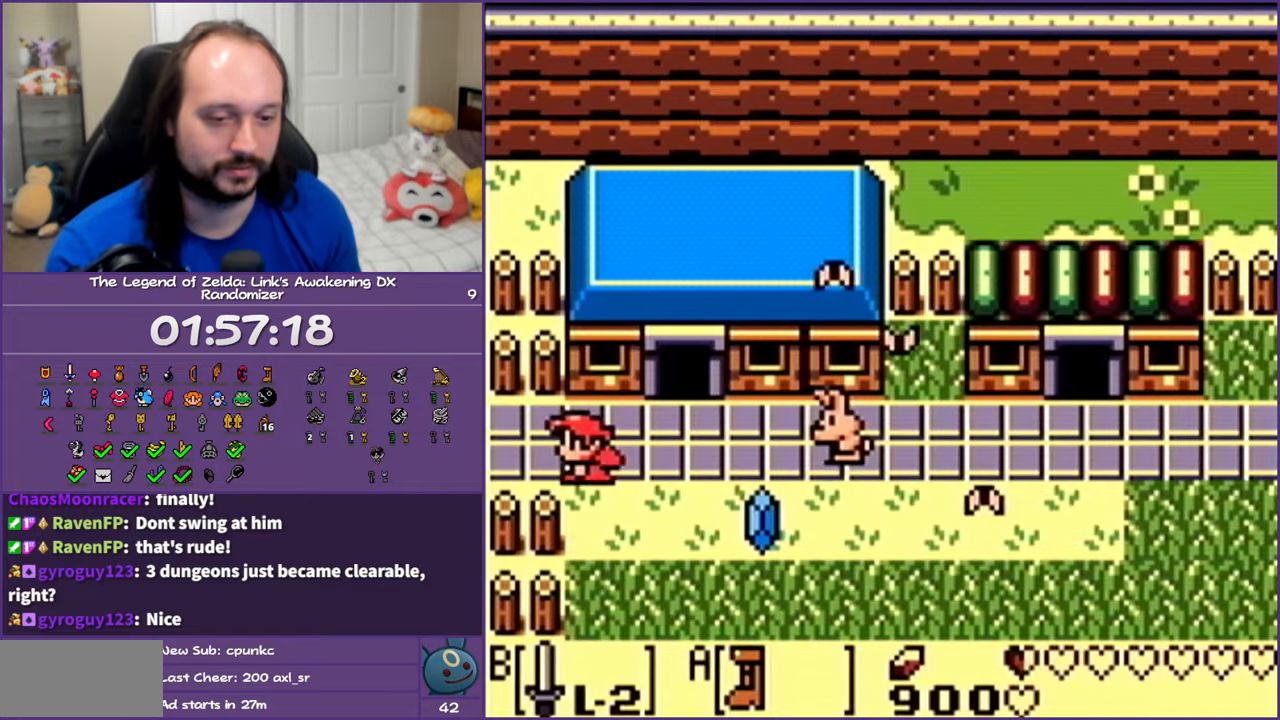
{"buttons": ["DPAD_LEFT"], "events": []}
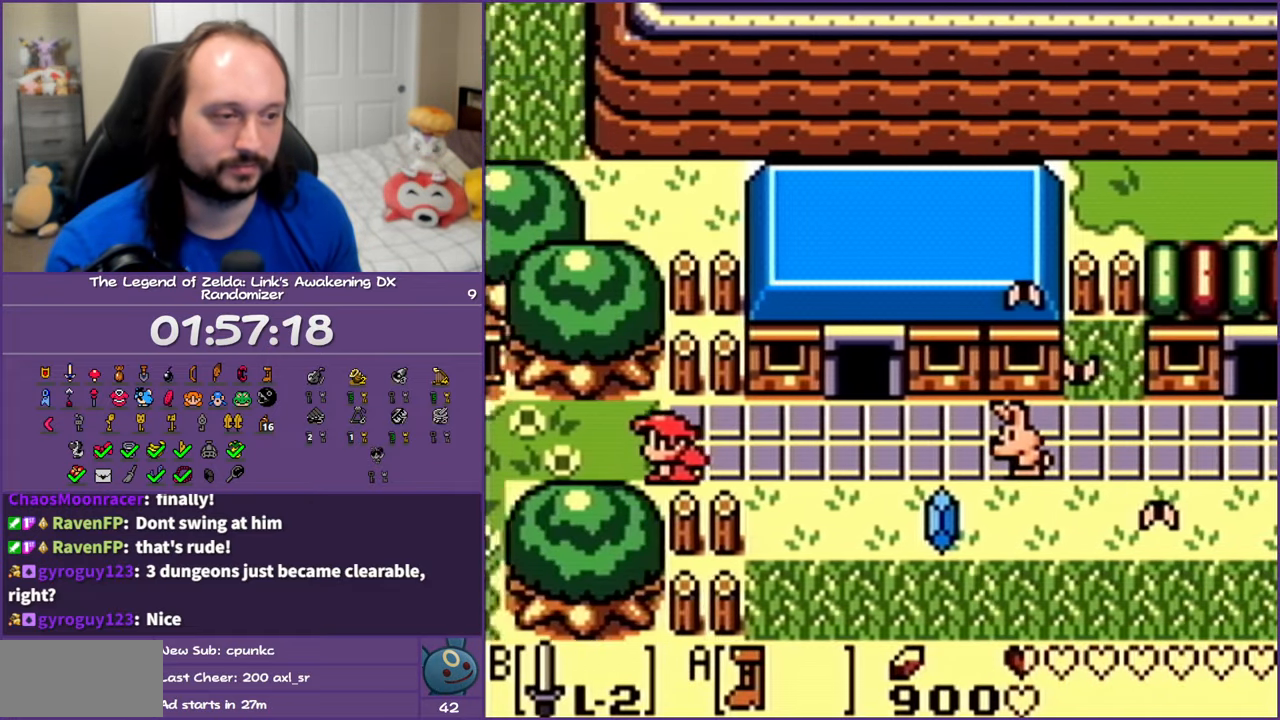
{"buttons": ["DPAD_LEFT"], "events": []}
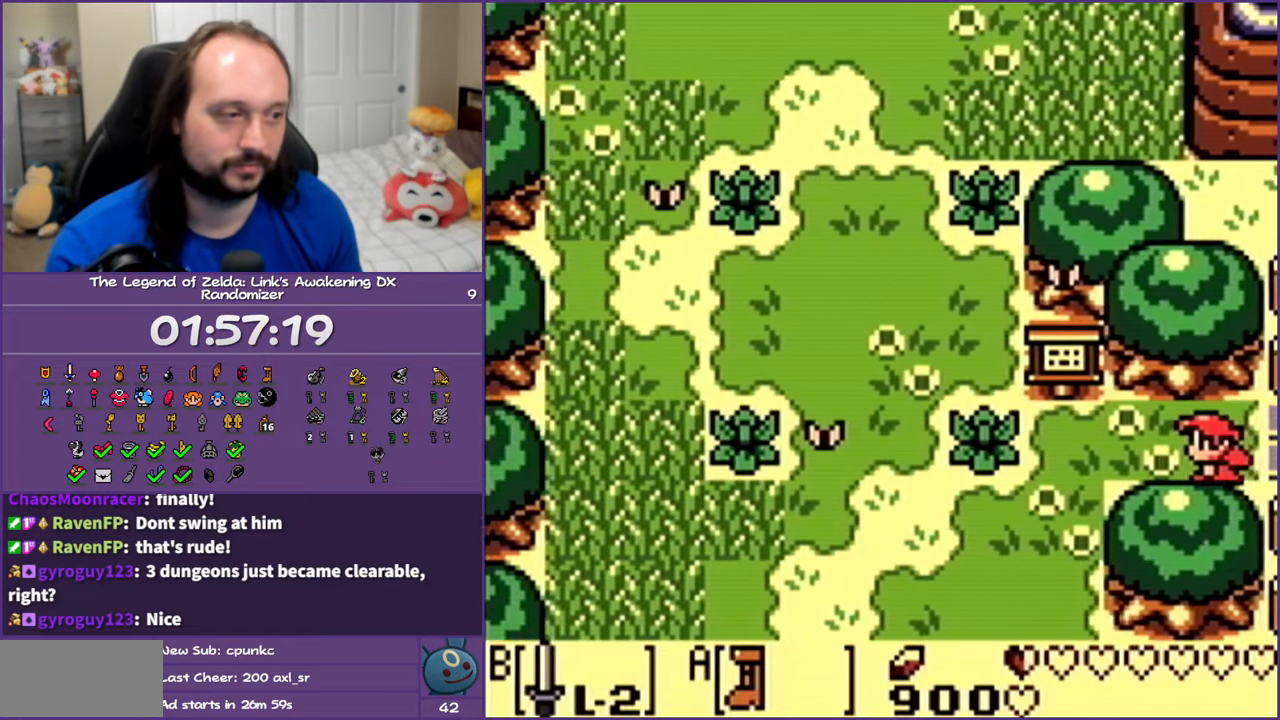
{"buttons": ["B", "DPAD_LEFT"], "events": [[417, "B", "down"]]}
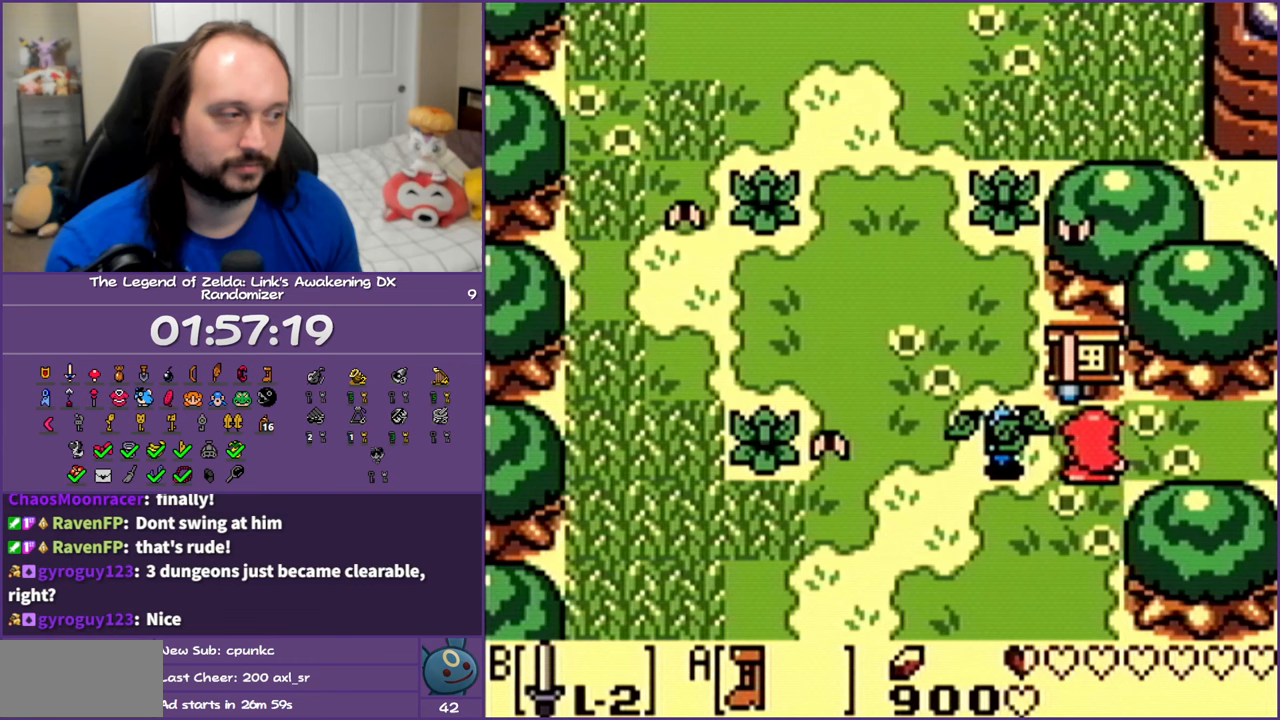
{"buttons": ["DPAD_UP", "DPAD_LEFT"], "events": [[50, "B", "up"], [350, "DPAD_UP", "down"]]}
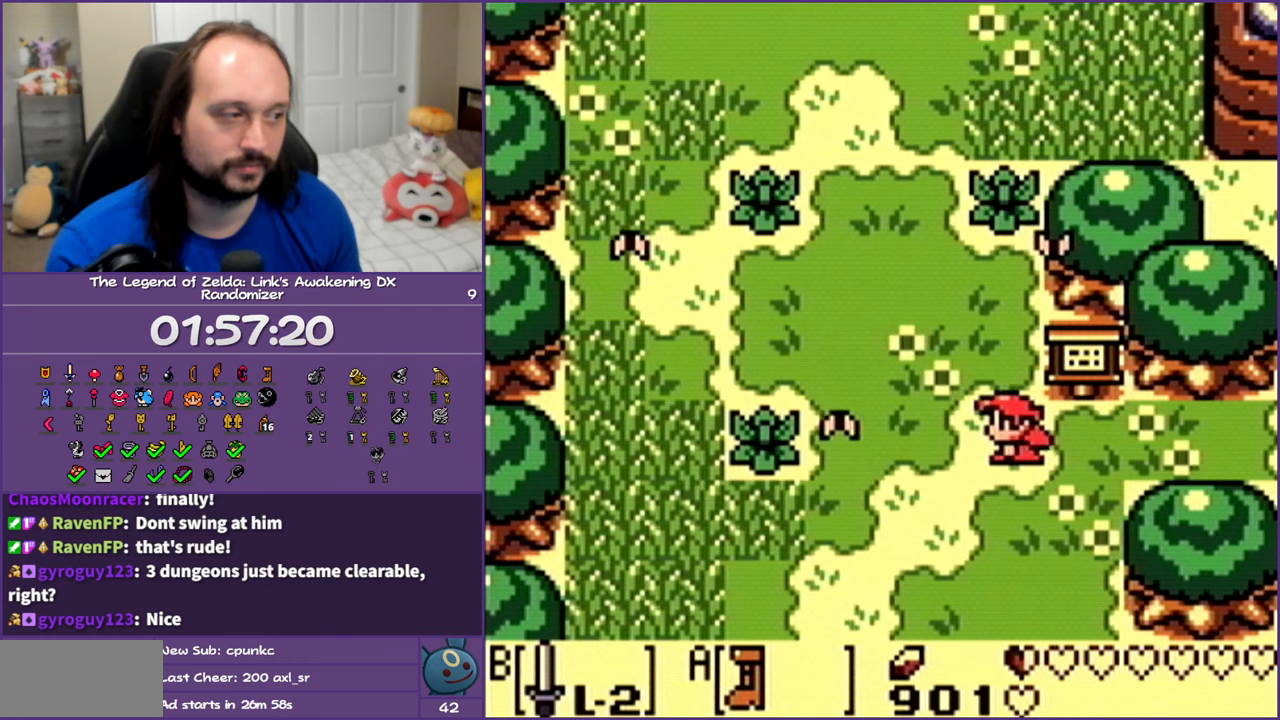
{"buttons": ["B", "DPAD_UP"], "events": [[50, "DPAD_LEFT", "up"], [417, "B", "down"]]}
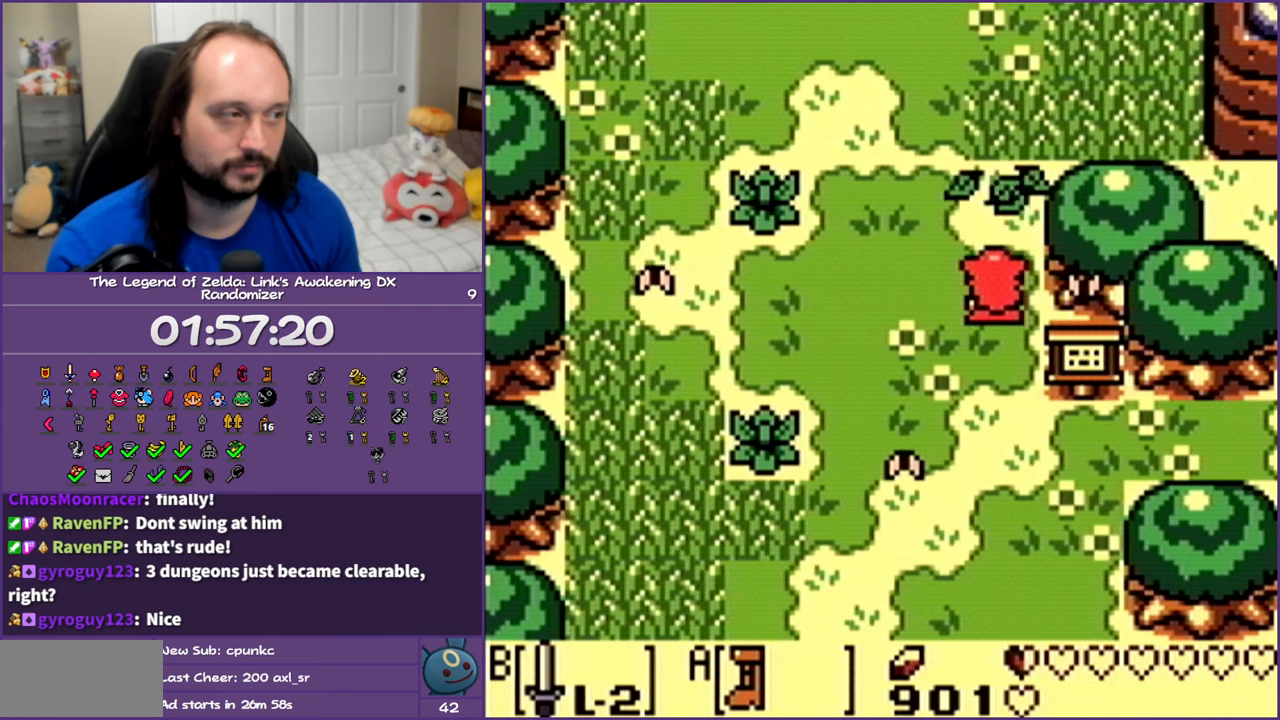
{"buttons": ["DPAD_UP"], "events": [[133, "B", "up"]]}
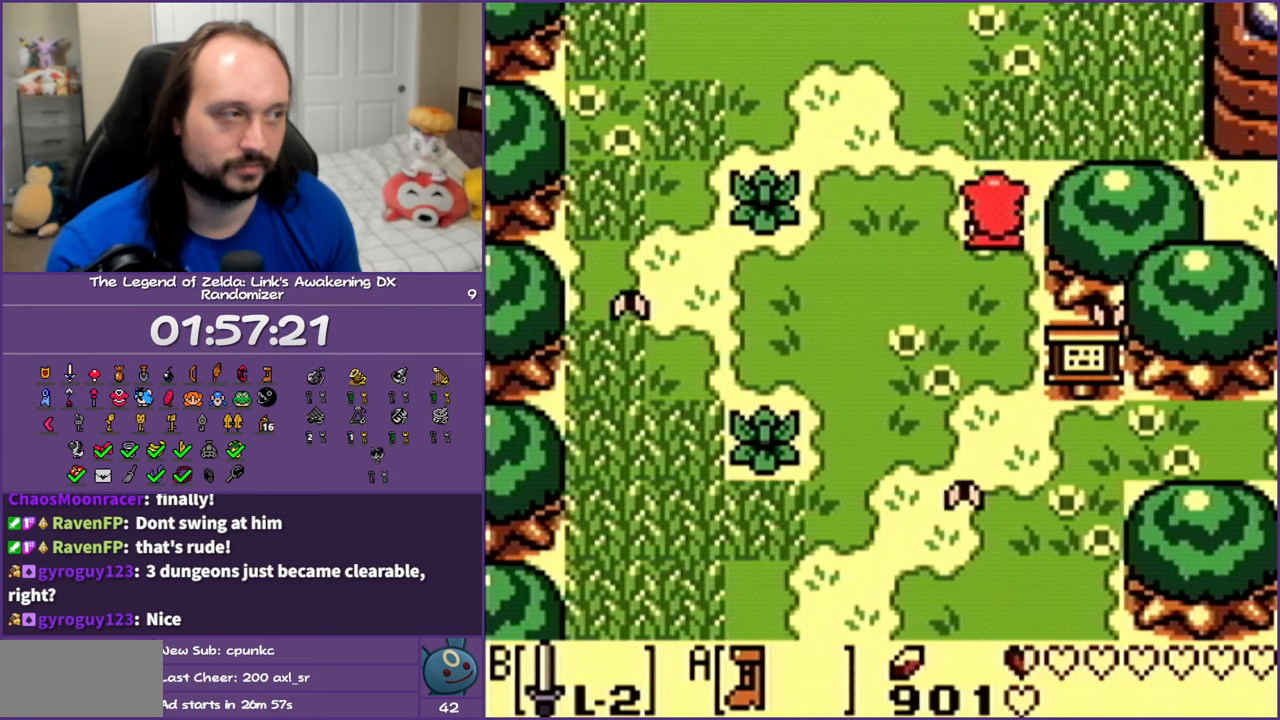
{"buttons": ["DPAD_UP"], "events": [[200, "A", "down"], [433, "A", "up"]]}
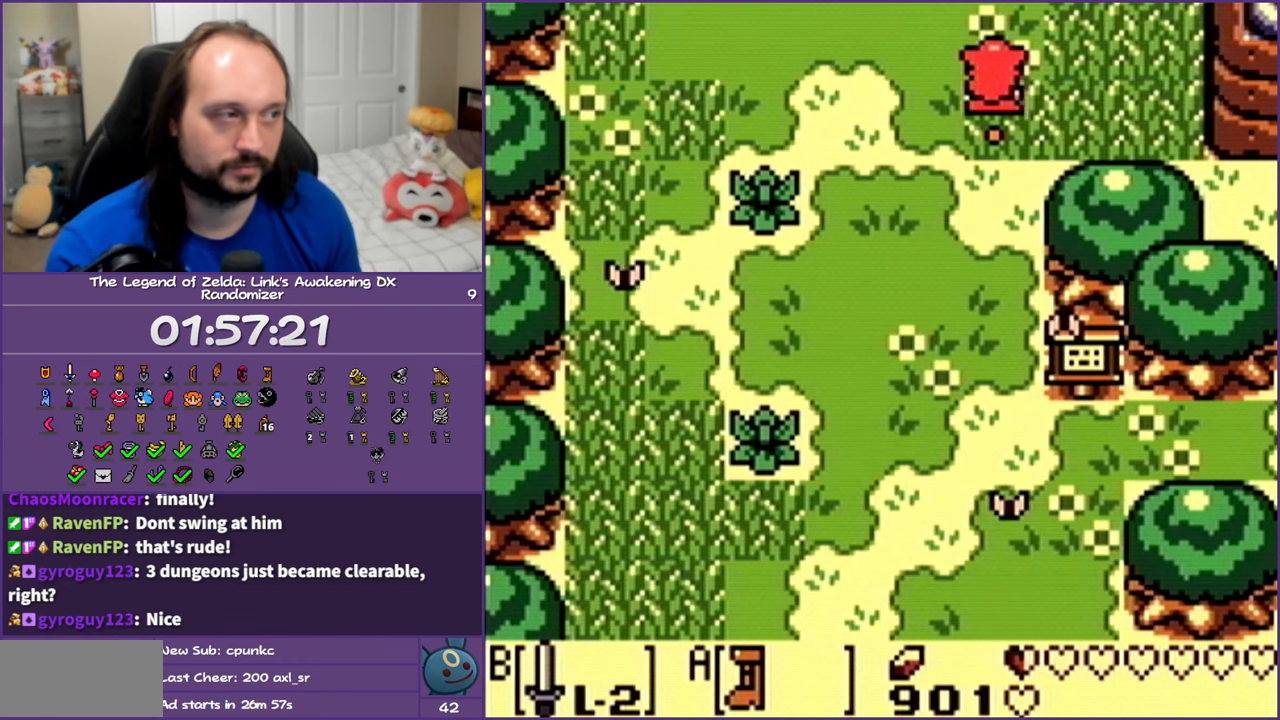
{"buttons": [], "events": [[67, "START", "down"], [83, "DPAD_UP", "up"], [250, "START", "up"]]}
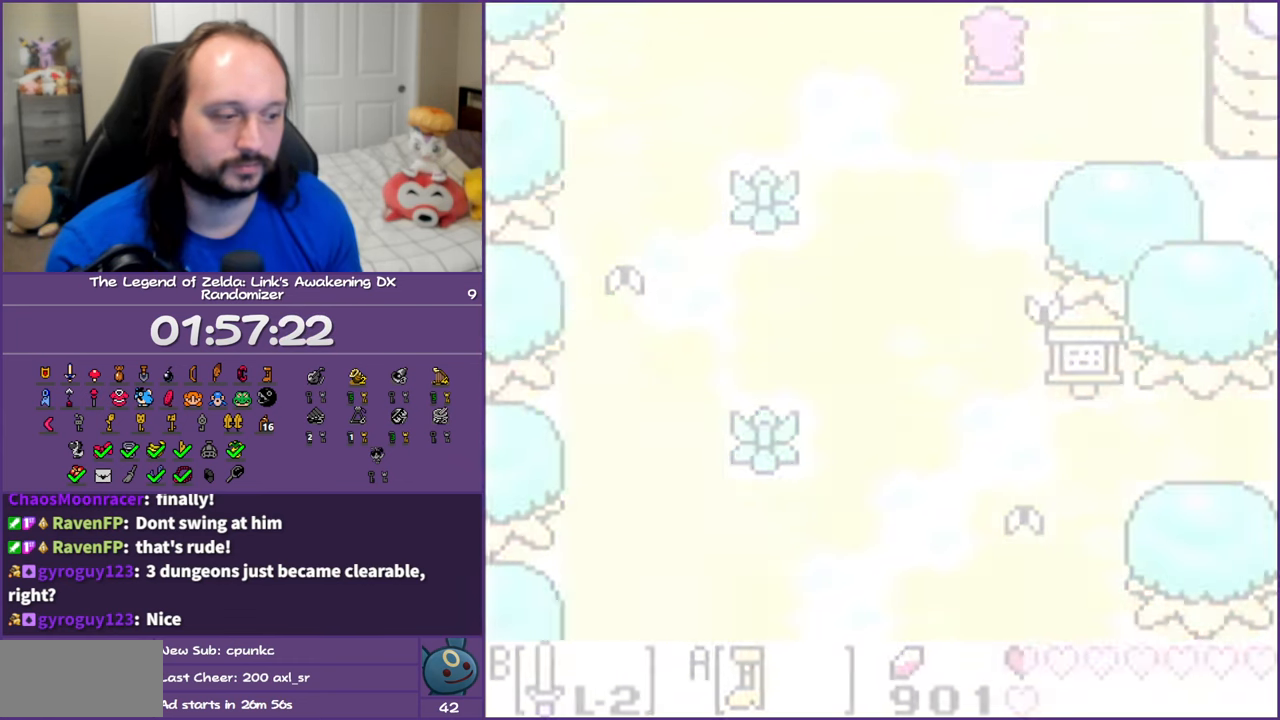
{"buttons": [], "events": []}
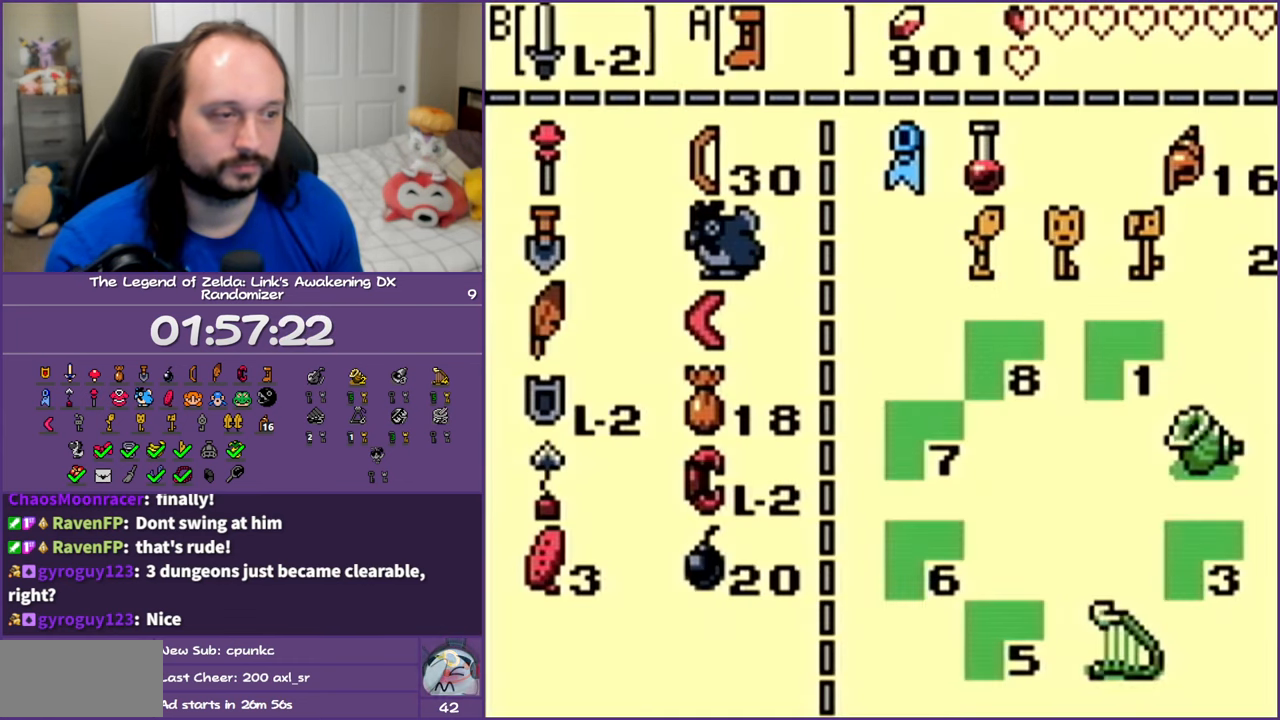
{"buttons": ["DPAD_UP"], "events": [[250, "DPAD_UP", "down"], [367, "DPAD_UP", "up"], [417, "DPAD_UP", "down"]]}
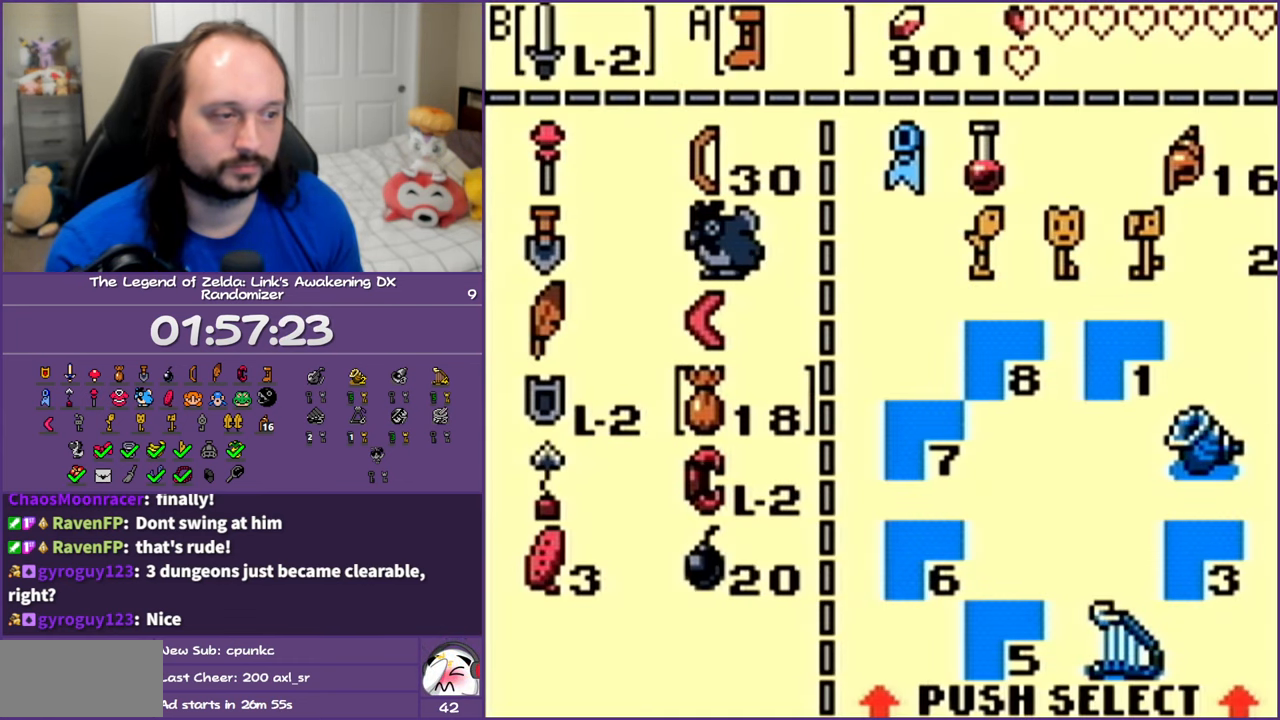
{"buttons": ["DPAD_UP"], "events": [[33, "B", "down"], [50, "DPAD_UP", "up"], [117, "B", "up"], [250, "START", "down"], [367, "START", "up"], [433, "DPAD_UP", "down"]]}
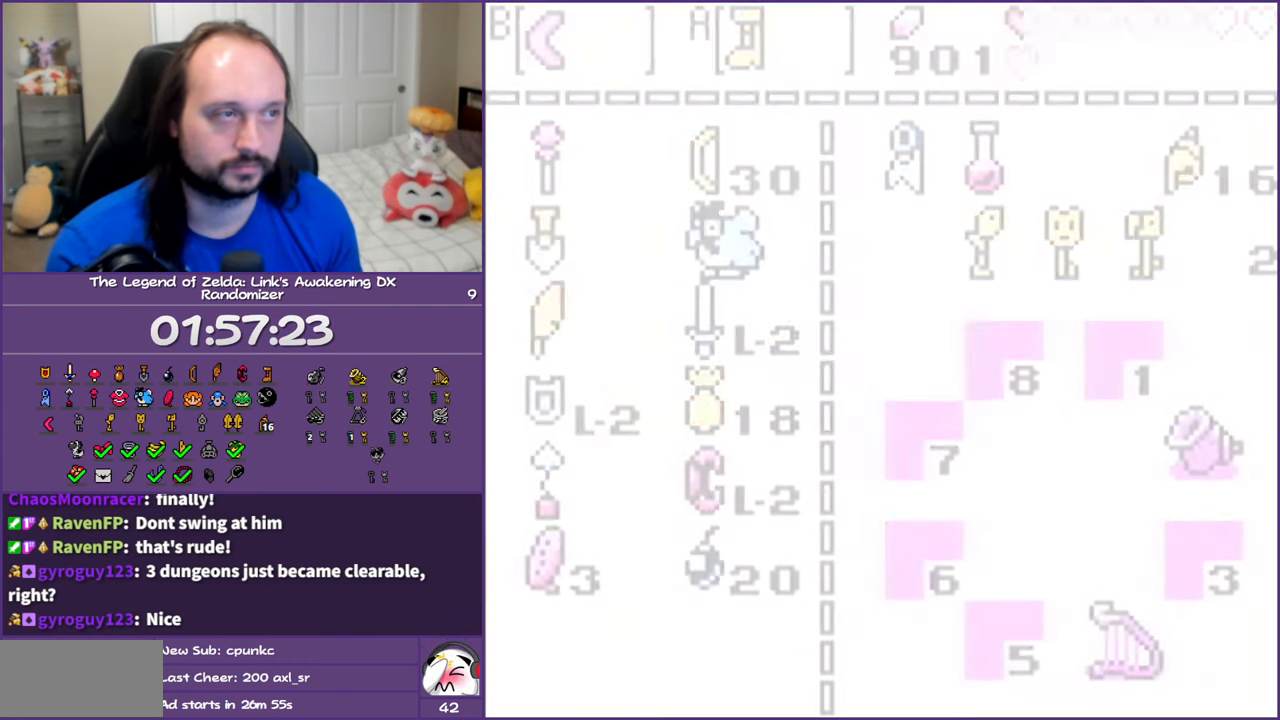
{"buttons": ["A", "DPAD_UP"], "events": [[200, "A", "down"]]}
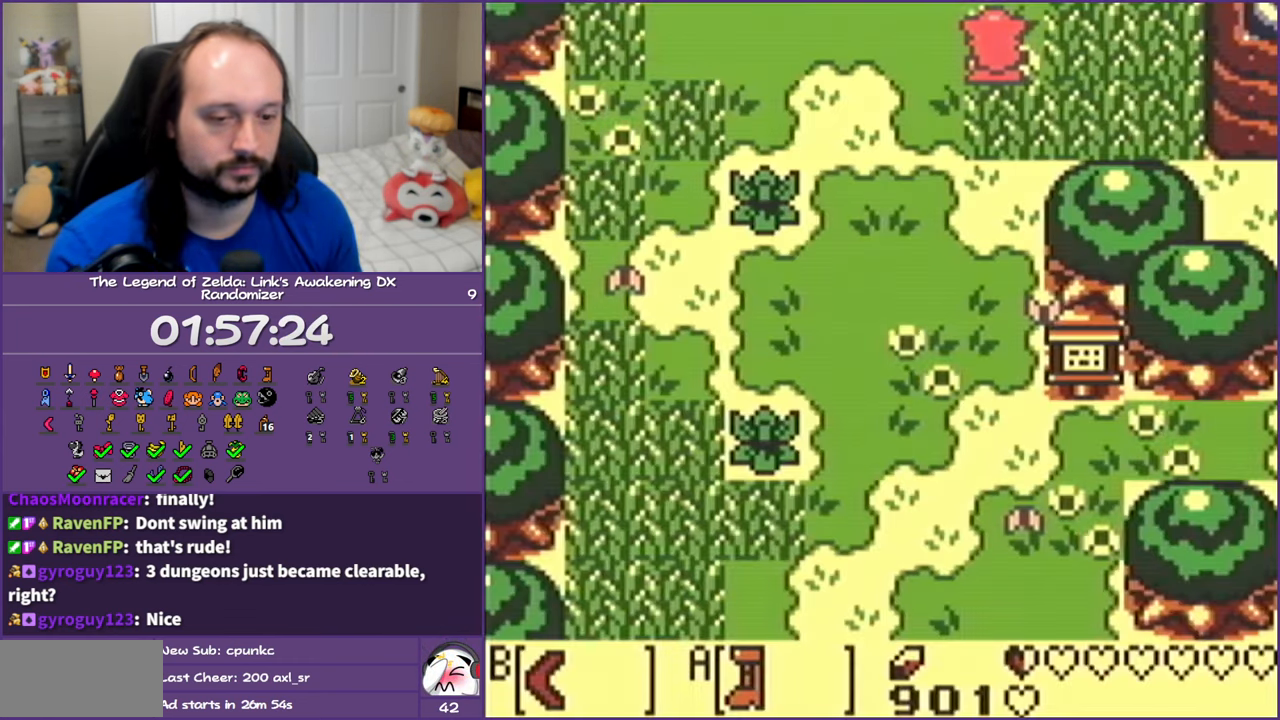
{"buttons": ["A", "DPAD_UP"], "events": []}
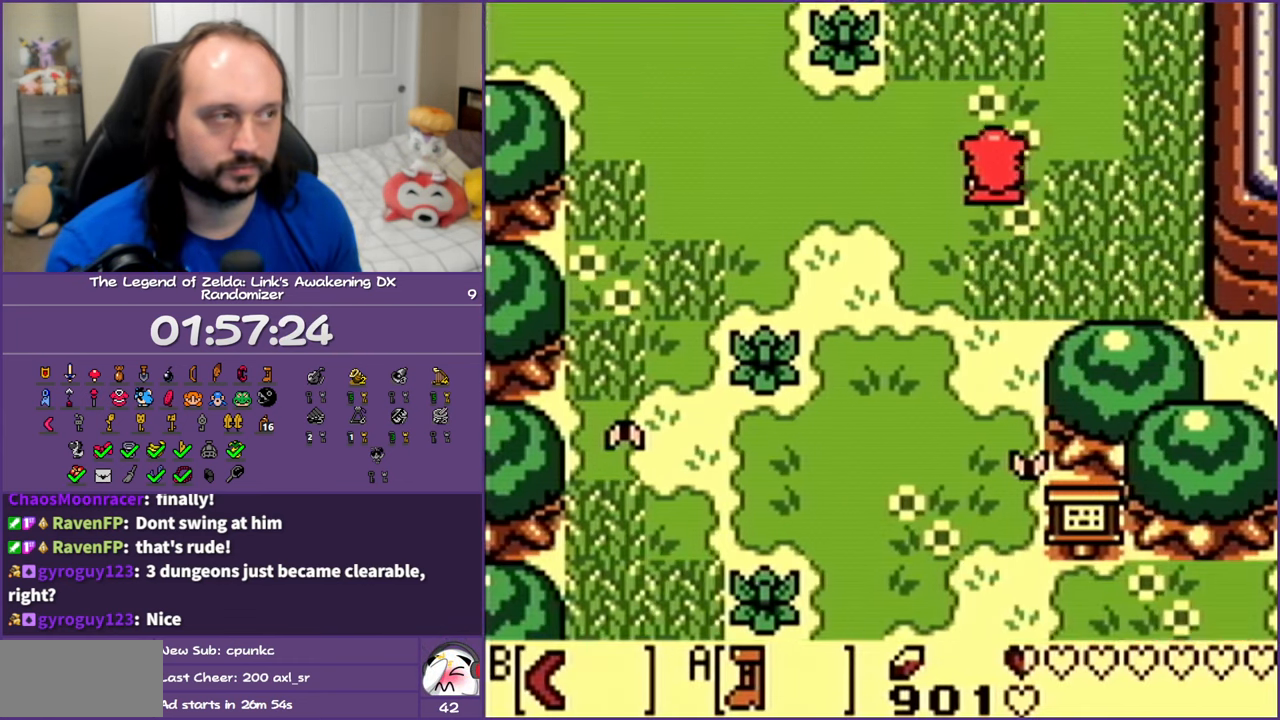
{"buttons": ["DPAD_UP"], "events": [[300, "A", "up"]]}
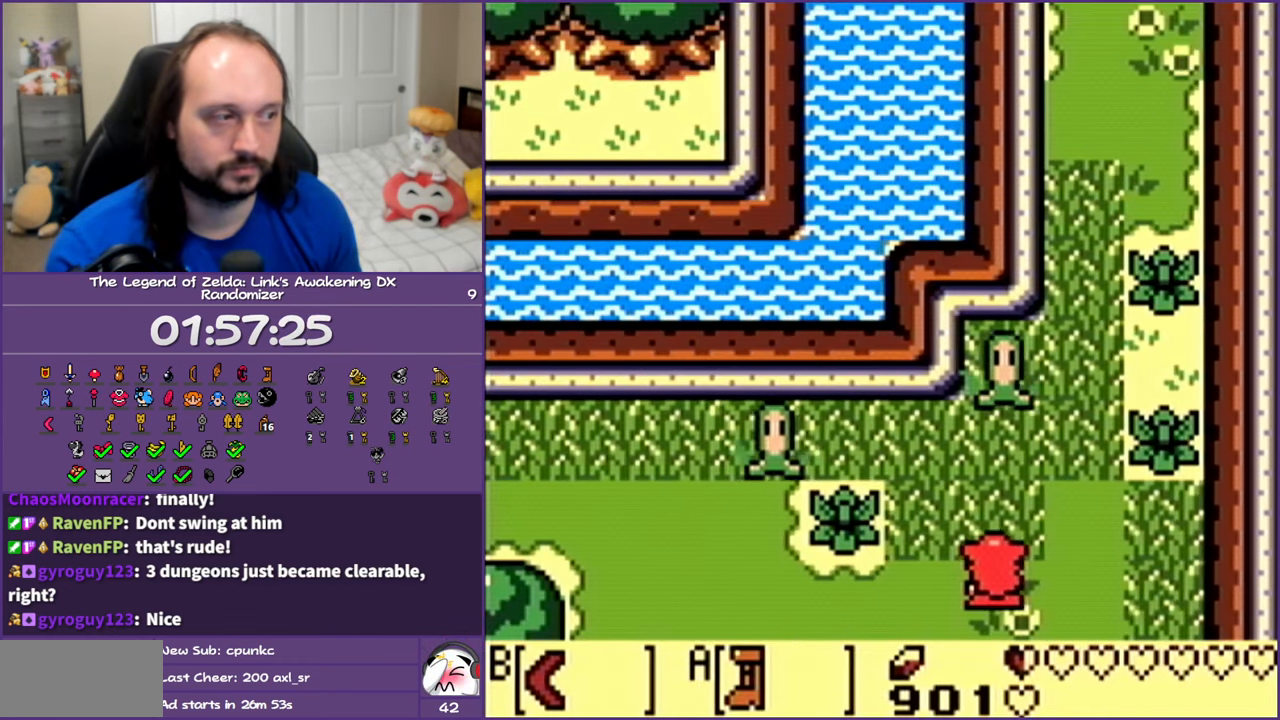
{"buttons": ["DPAD_UP", "DPAD_RIGHT"], "events": [[33, "B", "down"], [200, "B", "up"], [200, "DPAD_RIGHT", "down"]]}
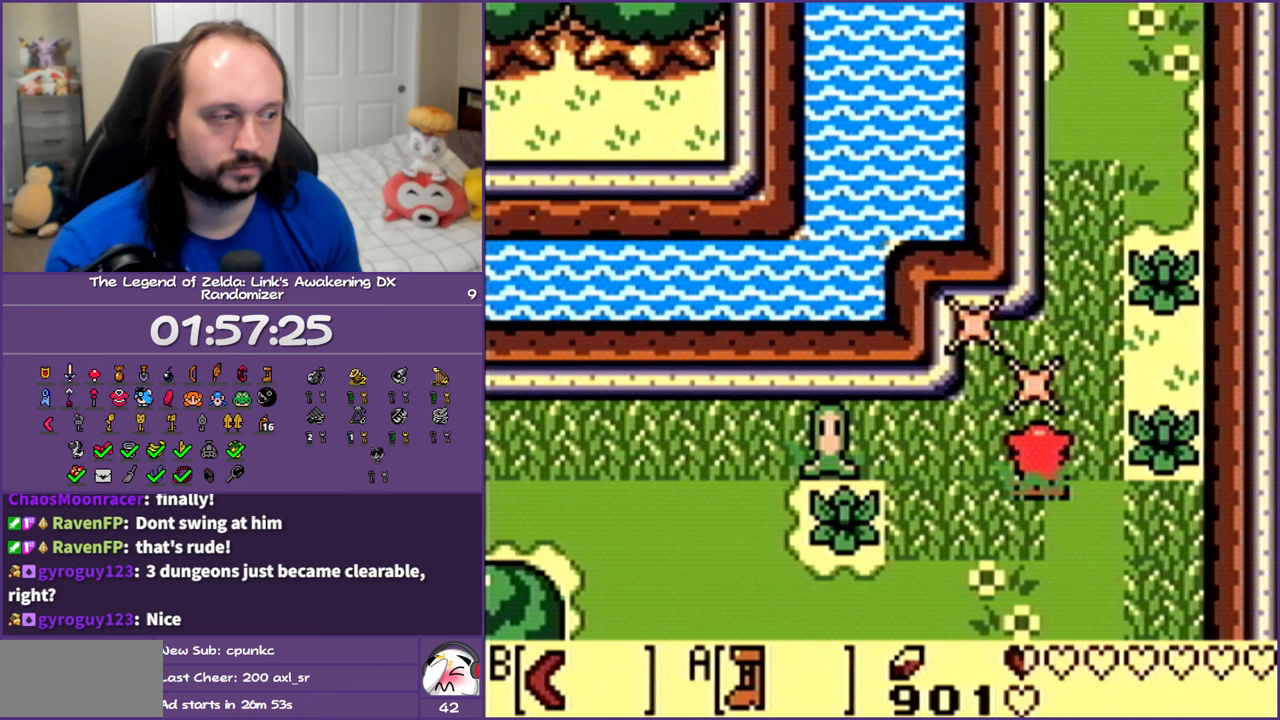
{"buttons": ["A", "DPAD_UP", "DPAD_RIGHT"], "events": [[33, "A", "down"], [33, "DPAD_RIGHT", "up"], [417, "DPAD_RIGHT", "down"]]}
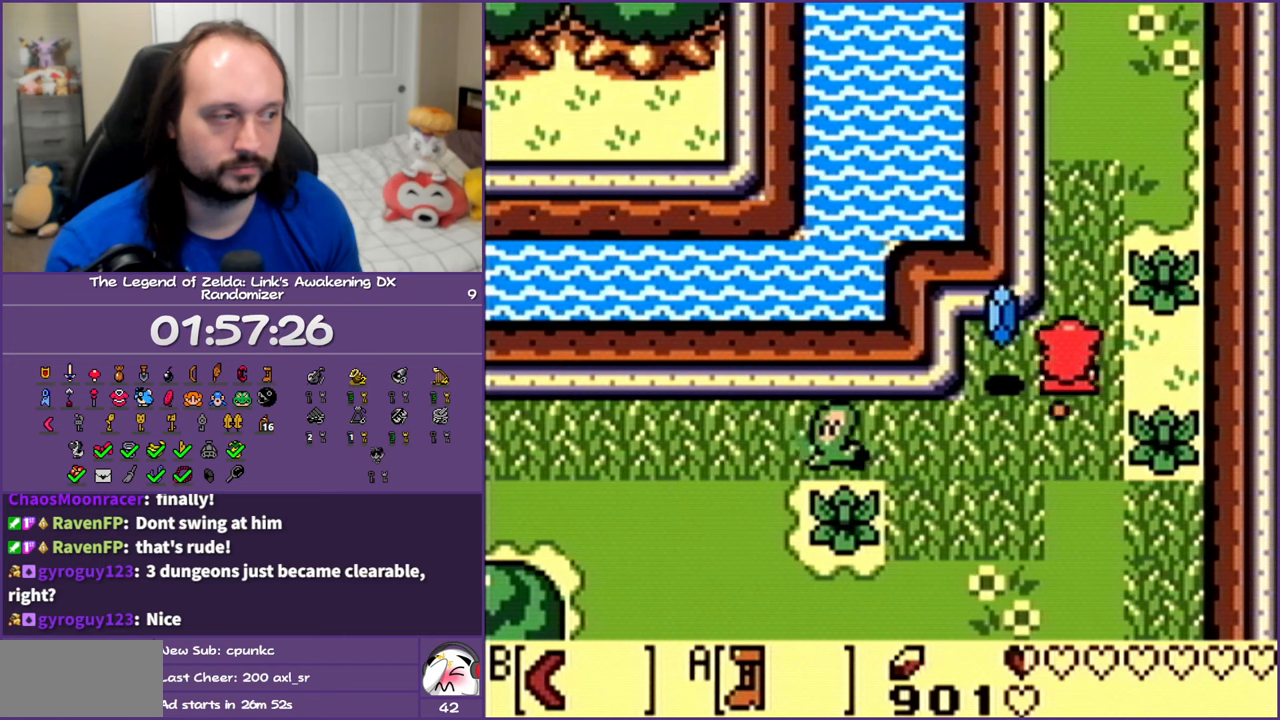
{"buttons": ["A", "DPAD_UP"], "events": [[50, "DPAD_RIGHT", "up"]]}
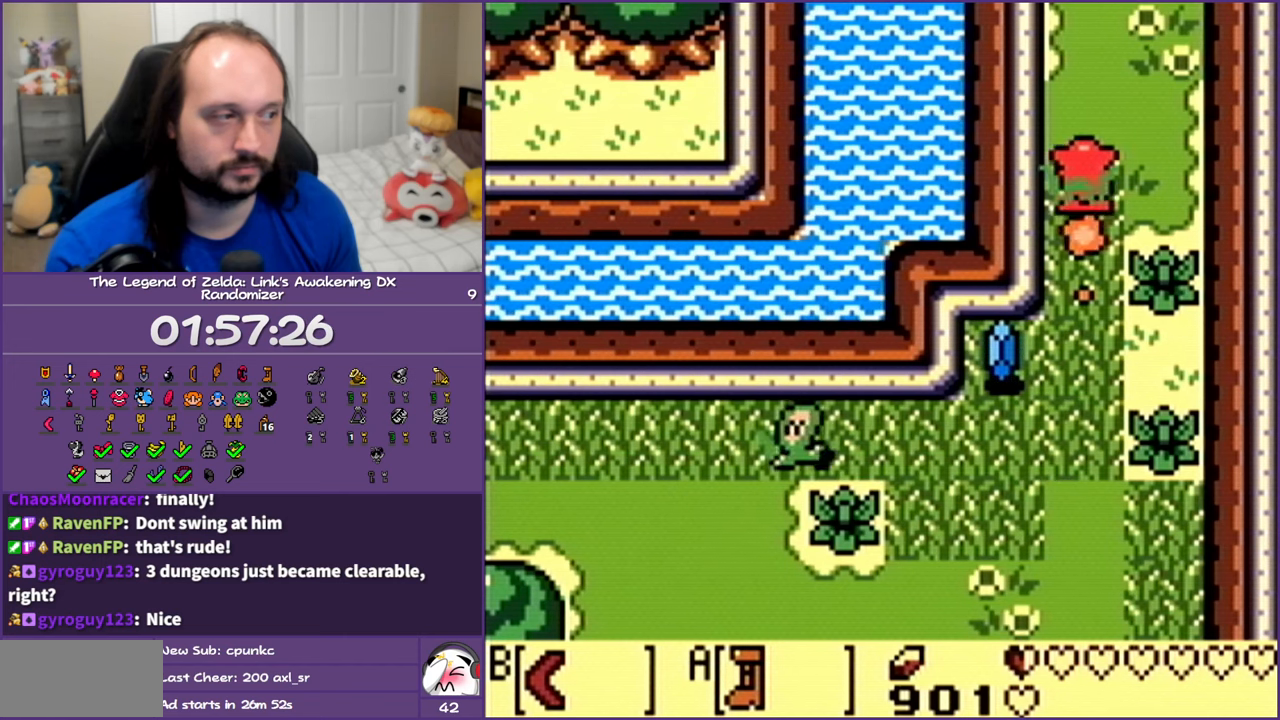
{"buttons": ["A", "DPAD_UP"], "events": []}
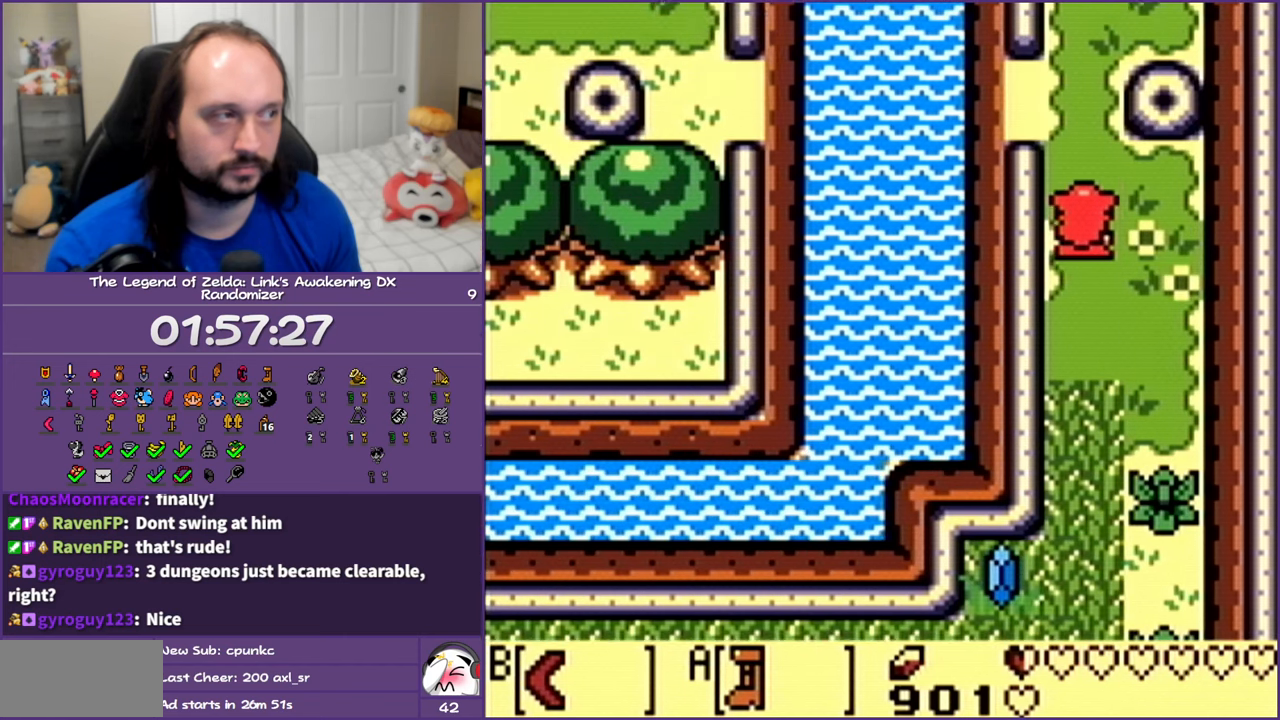
{"buttons": ["DPAD_UP", "DPAD_LEFT"], "events": [[83, "DPAD_RIGHT", "down"], [200, "DPAD_RIGHT", "up"], [367, "A", "up"], [467, "DPAD_LEFT", "down"]]}
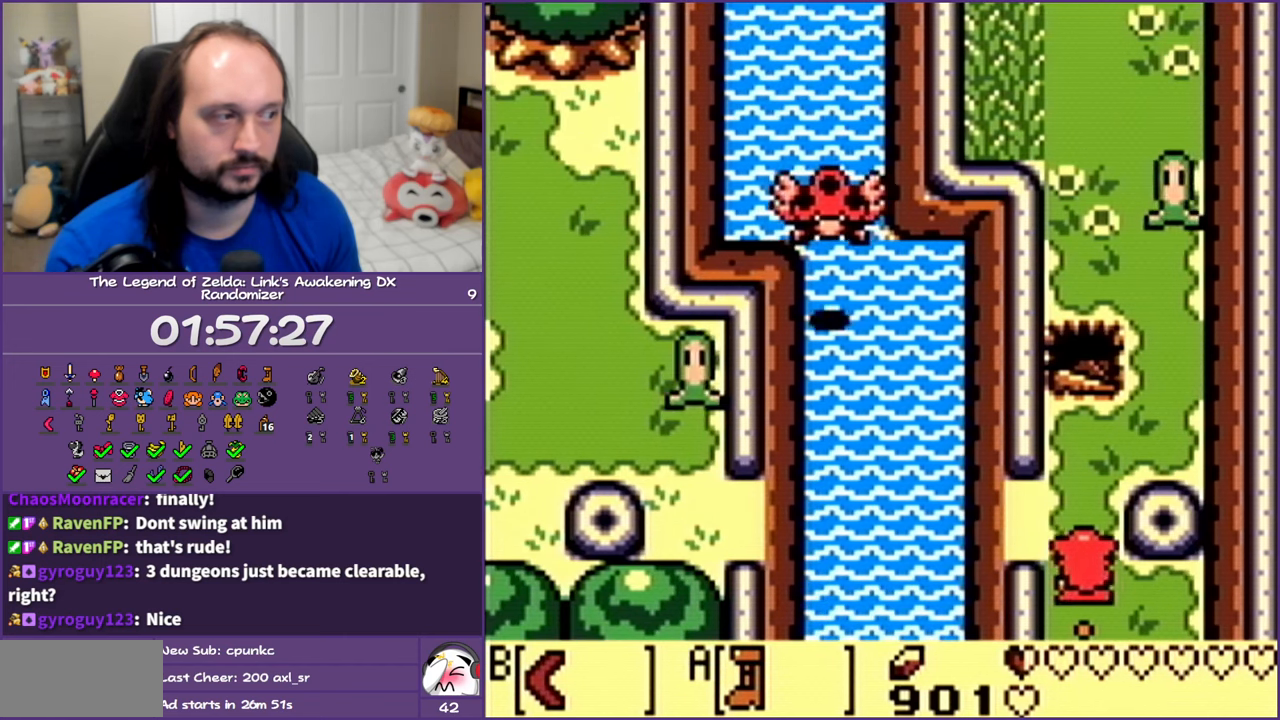
{"buttons": ["DPAD_UP", "DPAD_LEFT"], "events": [[233, "DPAD_UP", "up"], [467, "DPAD_UP", "down"]]}